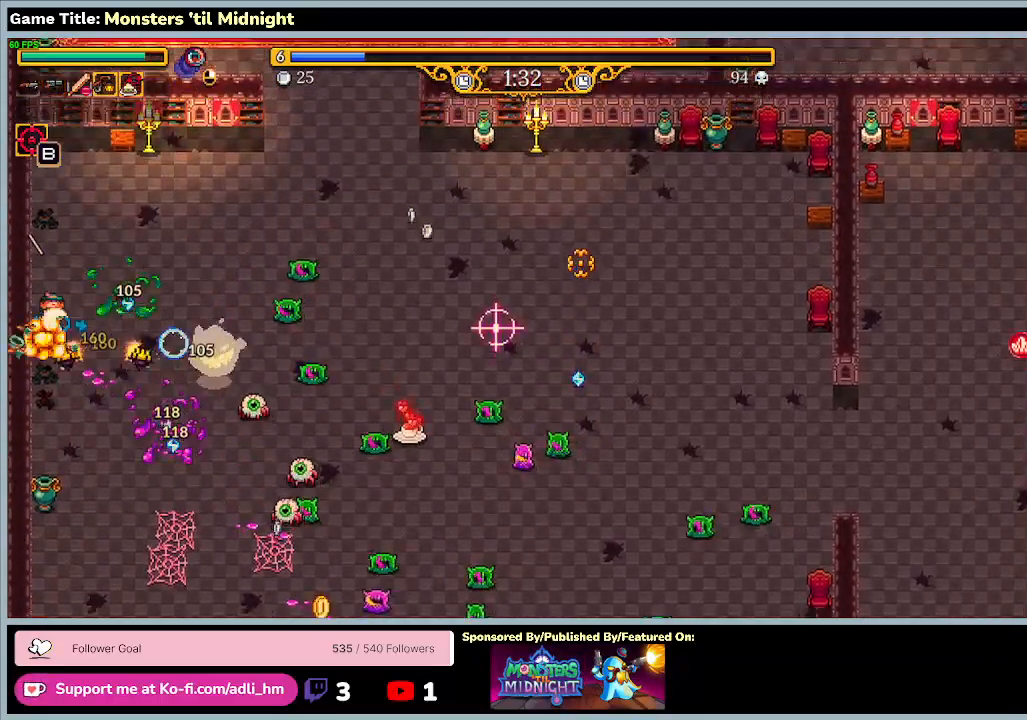
Gameplay with keyboard; each line is a JSON object with the keys held at the frame after it. "events" lists presses ("down") and releases ("up") of "0", "1", "2", "3", "4", "5", "6", "7", "8", "9", "a", "alt", "b", "c", "caps_lock", "ctrl", "d", "down", "e", "escape", "f", "f1", "f2", "f3", "f4", "f5", "f6", "f7", "f8", "g", "h", "i", "j", "k", "l", "left", "m", "minus", "n", "o", "p", "q", "r", "return", "right", "s", "shift", "space", "t", "tab", "u", "up", "v", "w", "x", "y" and "z" between this image and that frame as [ms after this image, input, new state], when the widget could be followed in between. No other keys are recorded. Mouse input is not recorded.
{"keys": ["d", "w"], "events": [[133, "a", "up"], [333, "d", "down"]]}
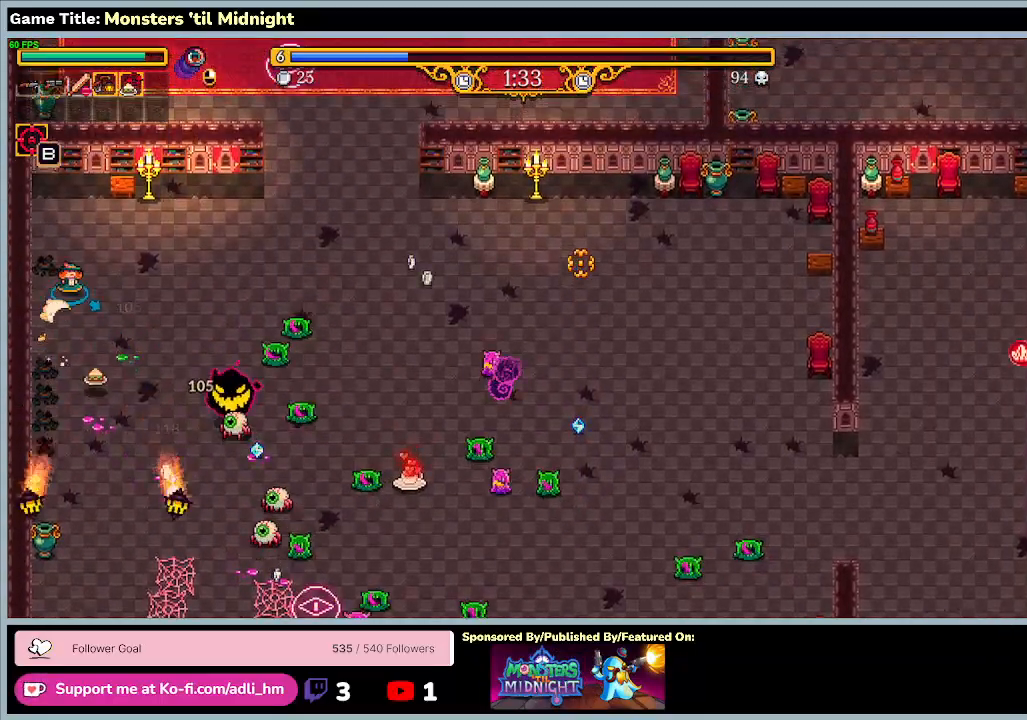
{"keys": ["d"], "events": [[433, "w", "up"]]}
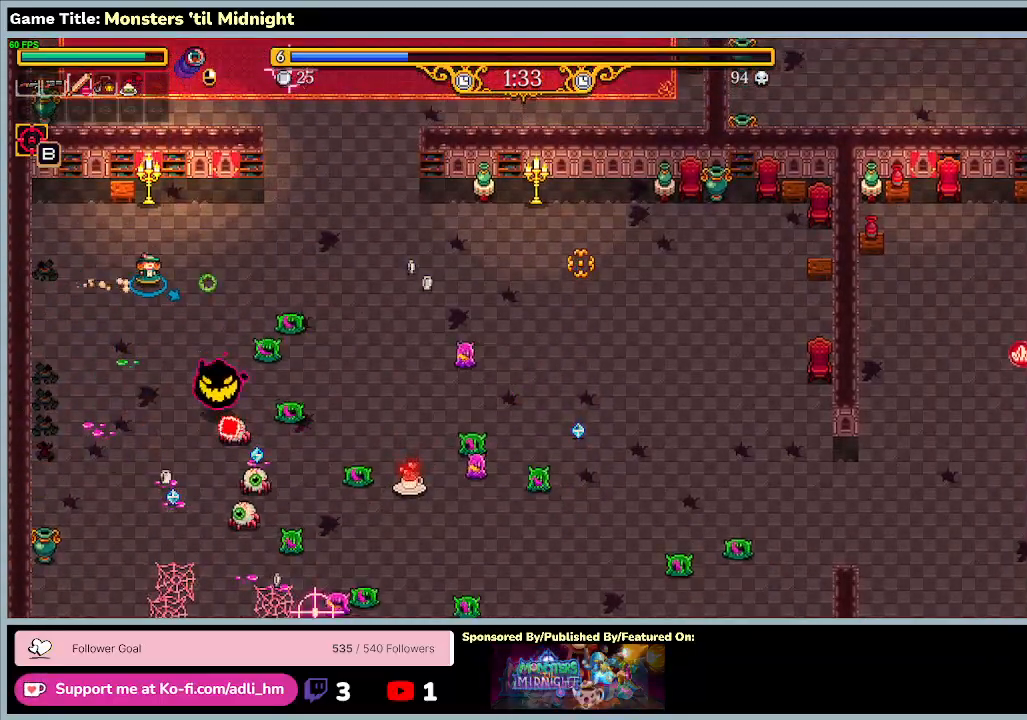
{"keys": ["d", "w"], "events": [[167, "w", "down"]]}
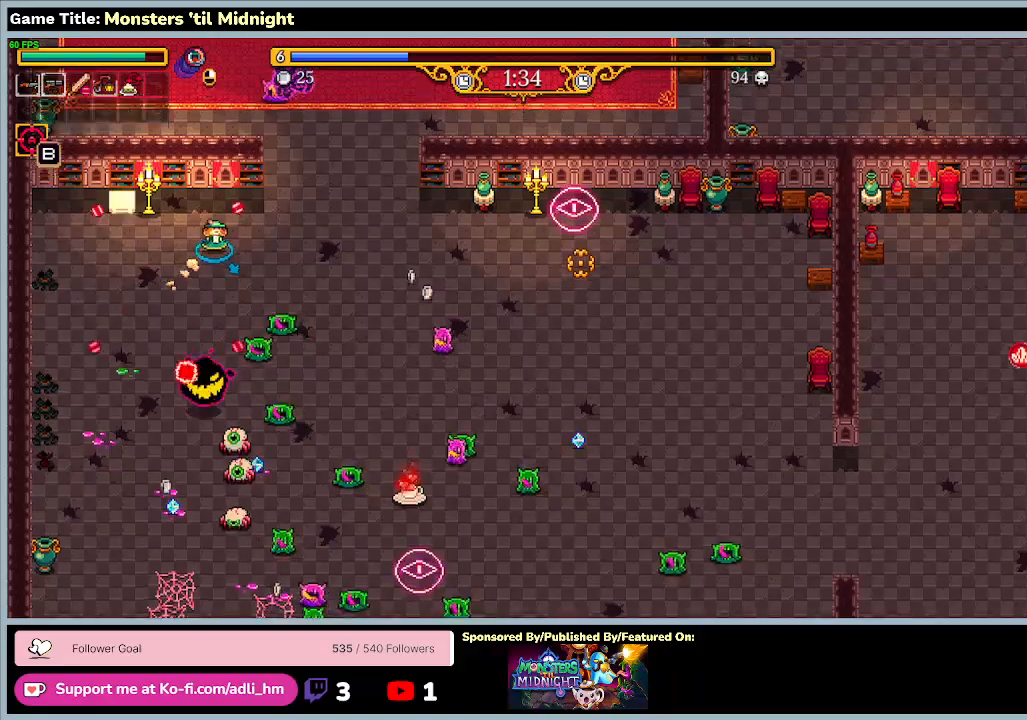
{"keys": ["d"], "events": [[400, "w", "up"]]}
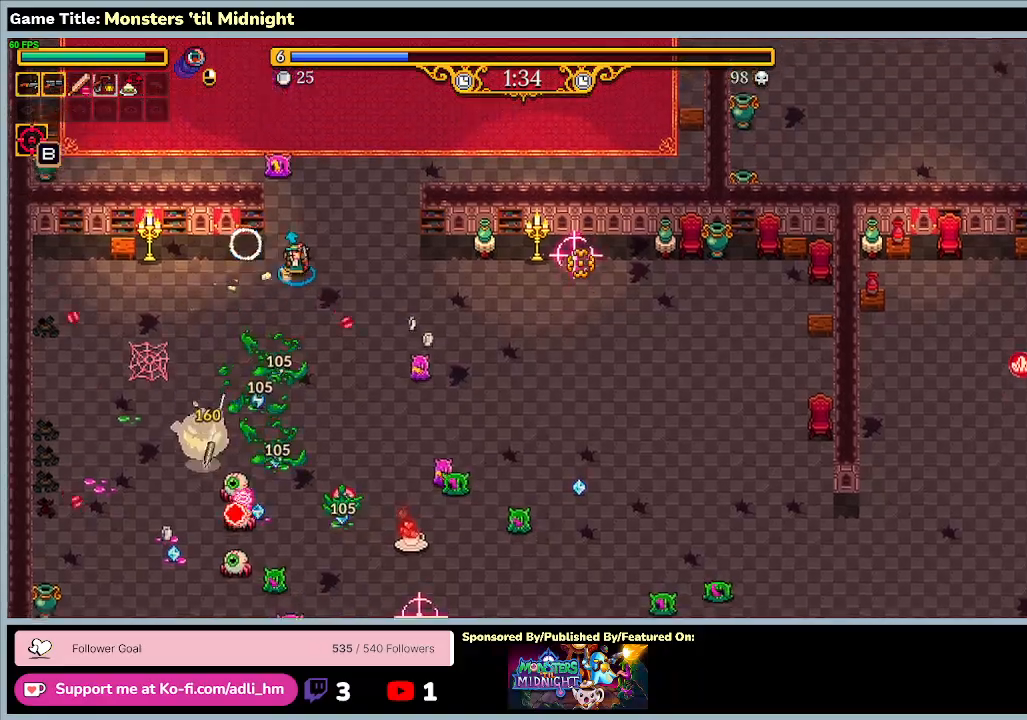
{"keys": ["d", "s"], "events": [[267, "s", "down"]]}
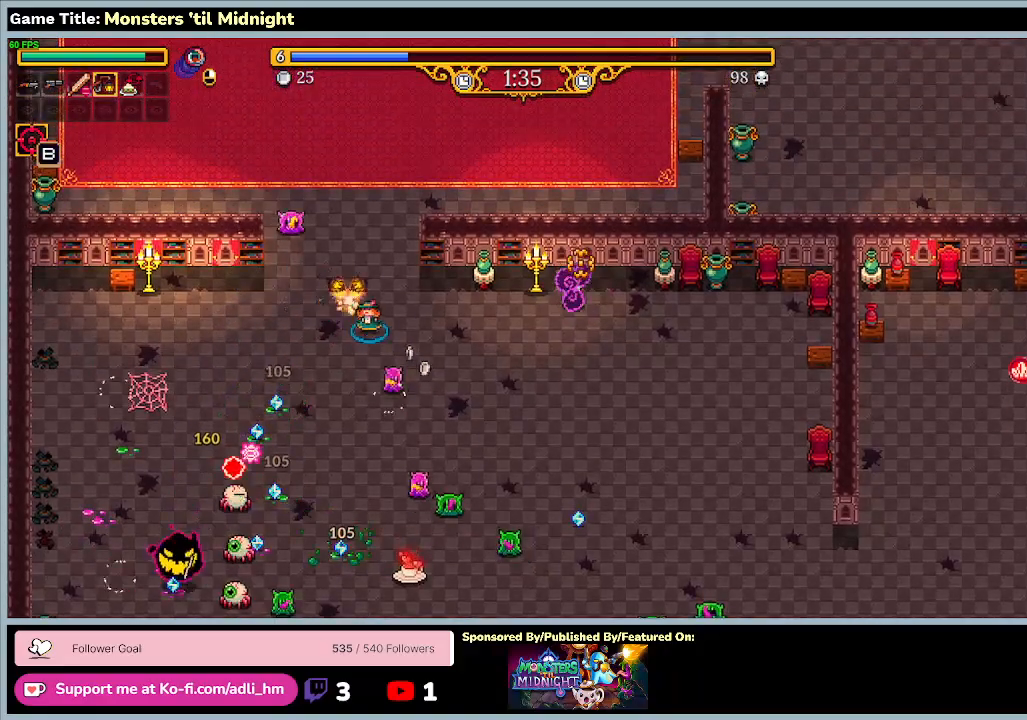
{"keys": ["d"], "events": [[400, "s", "up"]]}
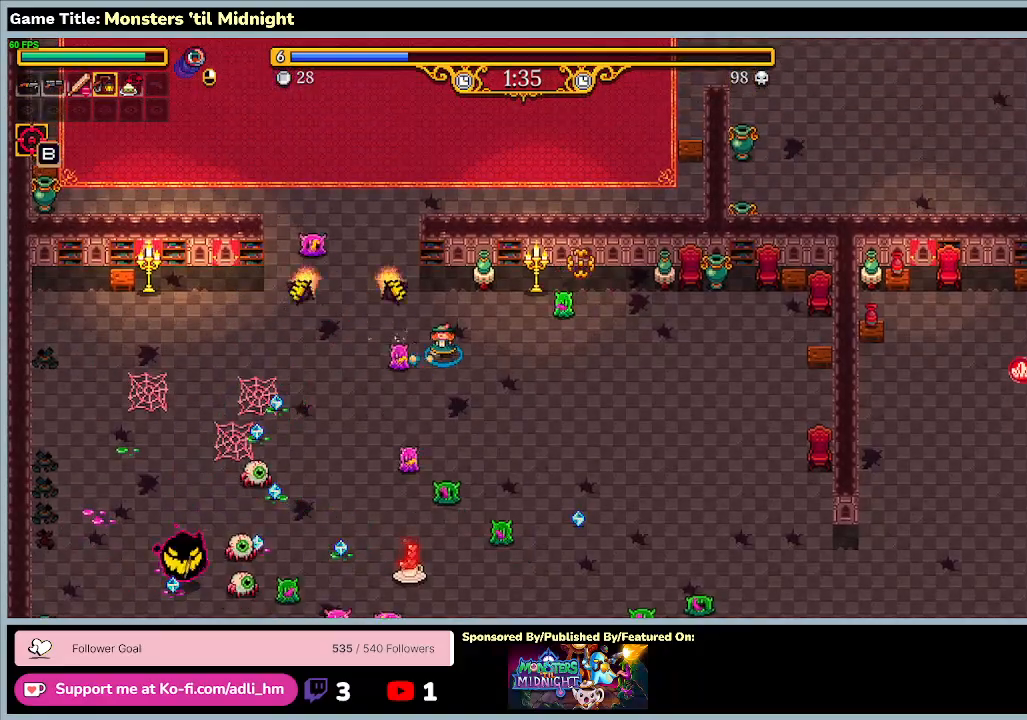
{"keys": ["d", "s"], "events": [[167, "s", "down"]]}
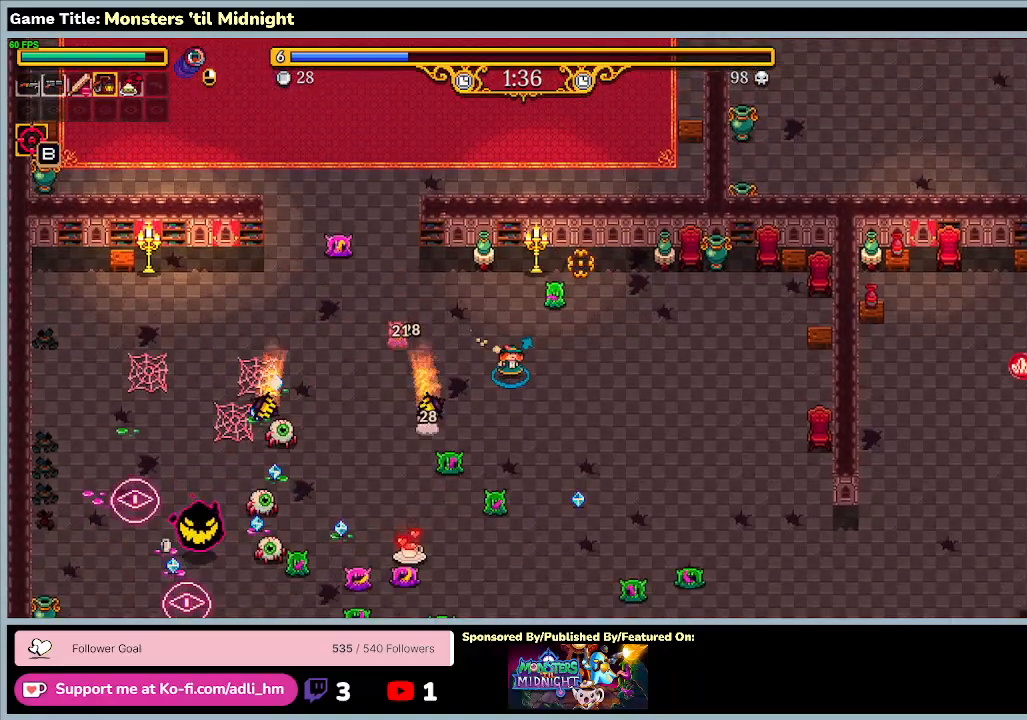
{"keys": ["d", "s"], "events": []}
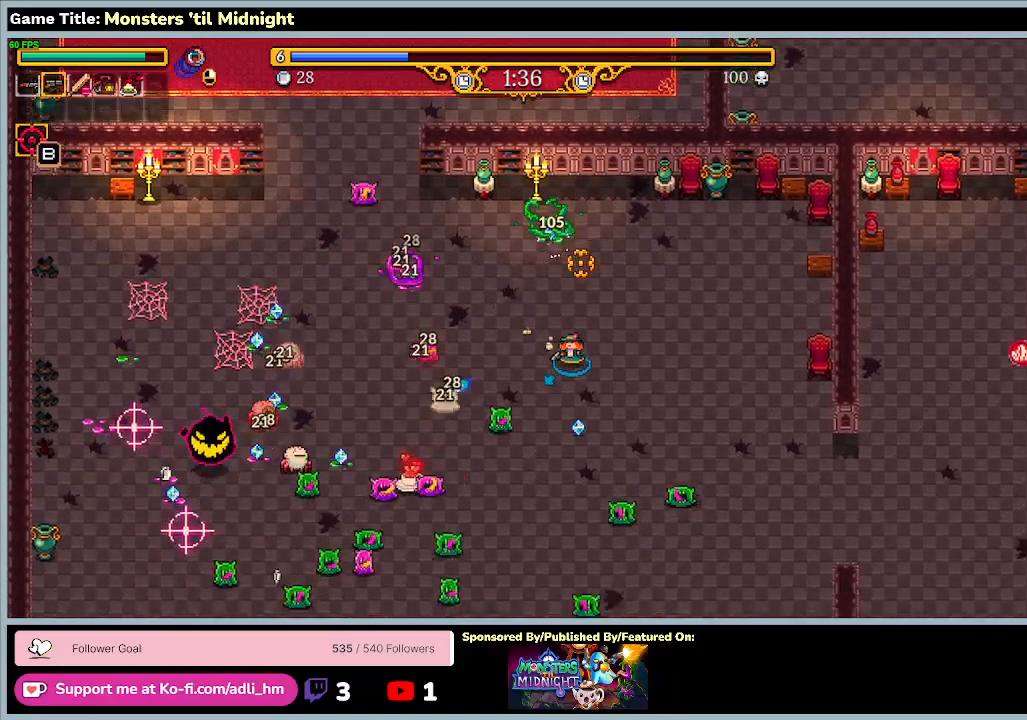
{"keys": ["d"], "events": [[400, "s", "up"]]}
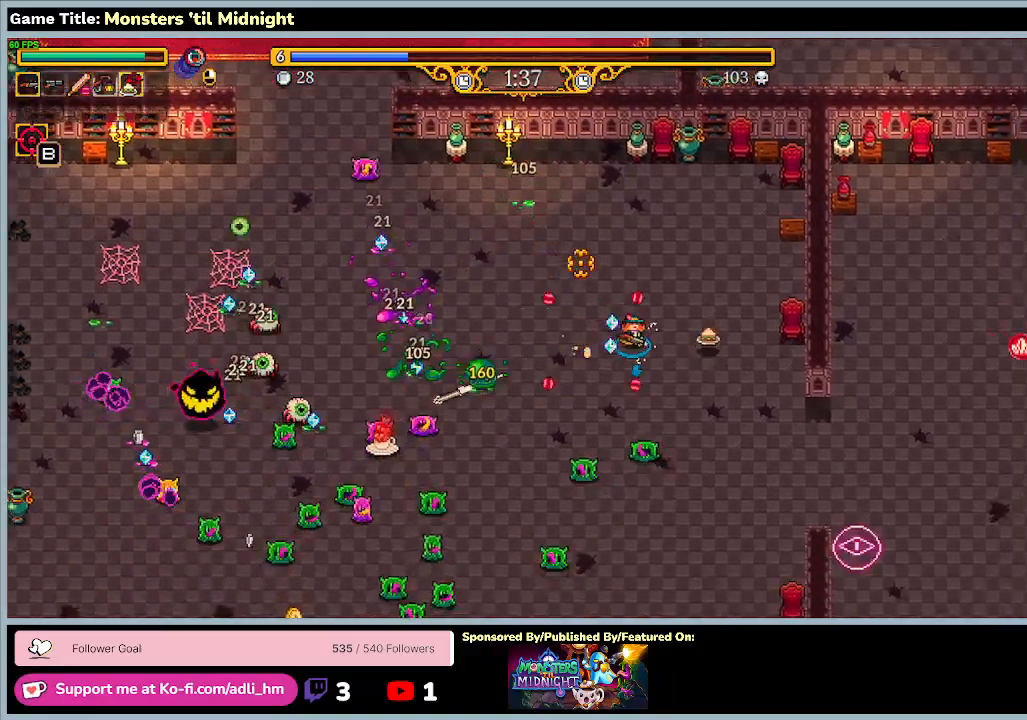
{"keys": ["d", "s"], "events": [[400, "s", "down"]]}
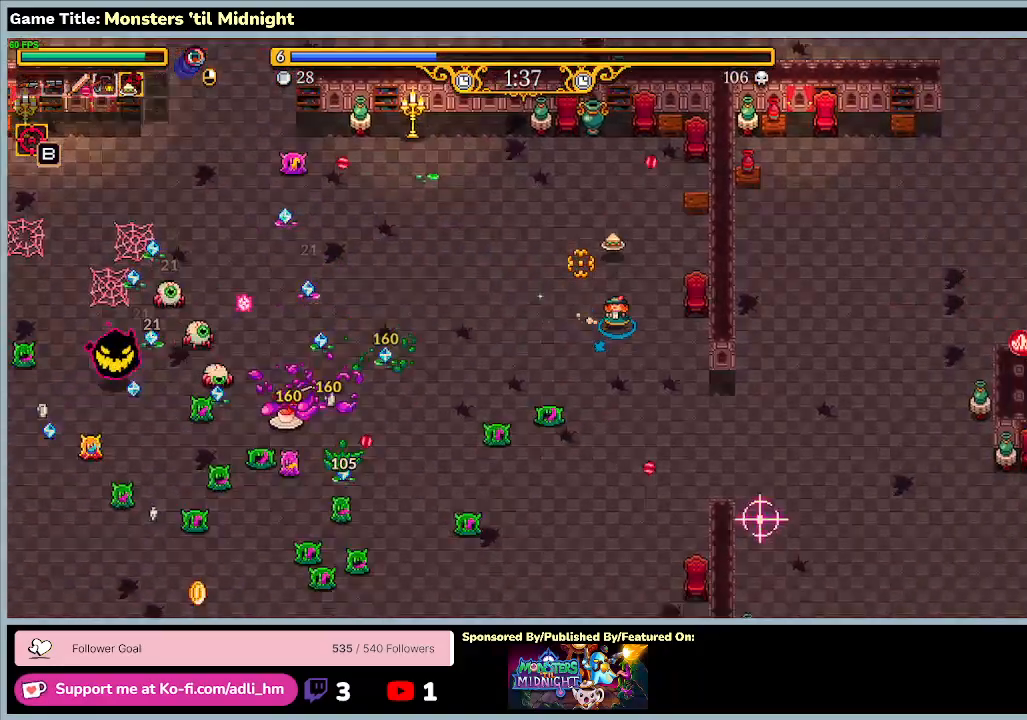
{"keys": ["d", "s"], "events": []}
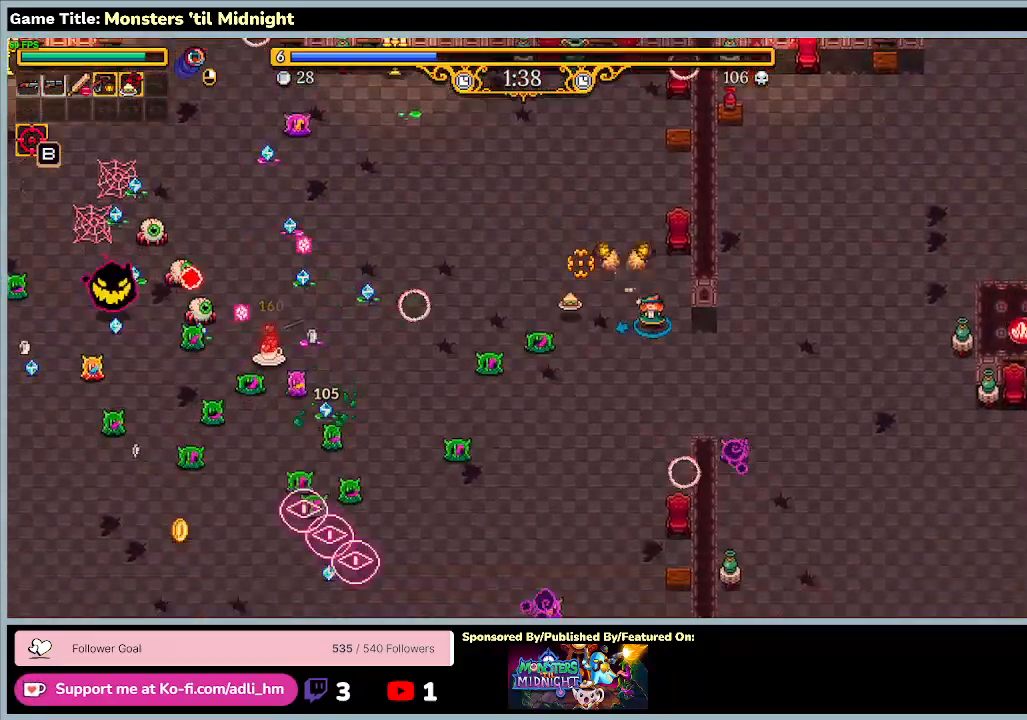
{"keys": ["a", "s"], "events": [[100, "d", "up"], [200, "a", "down"]]}
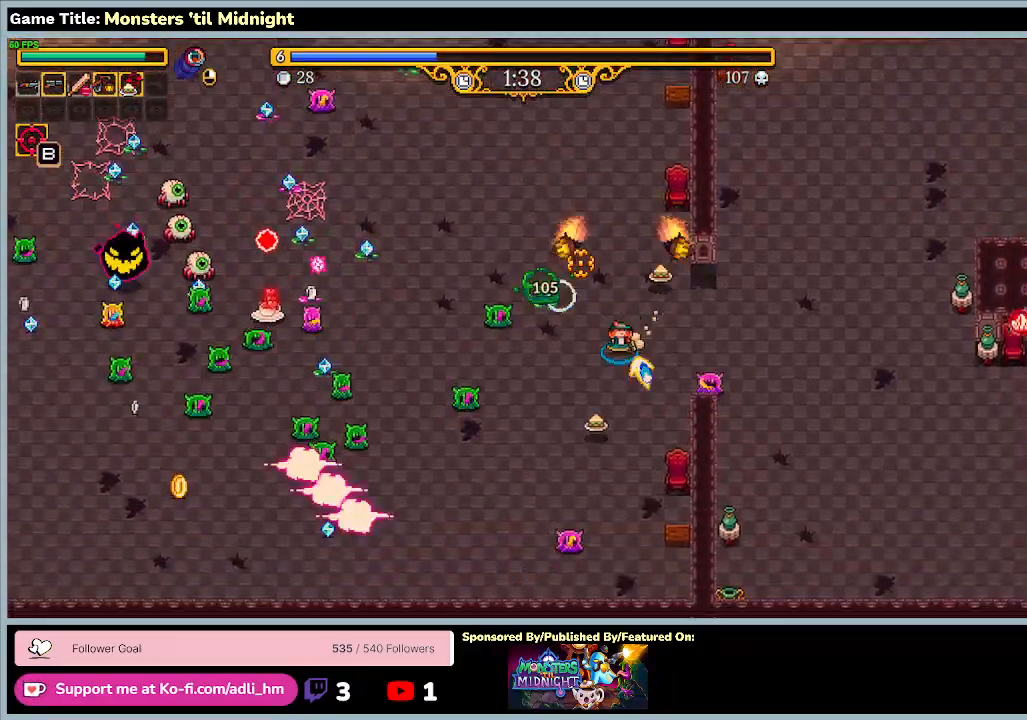
{"keys": ["a", "s"], "events": []}
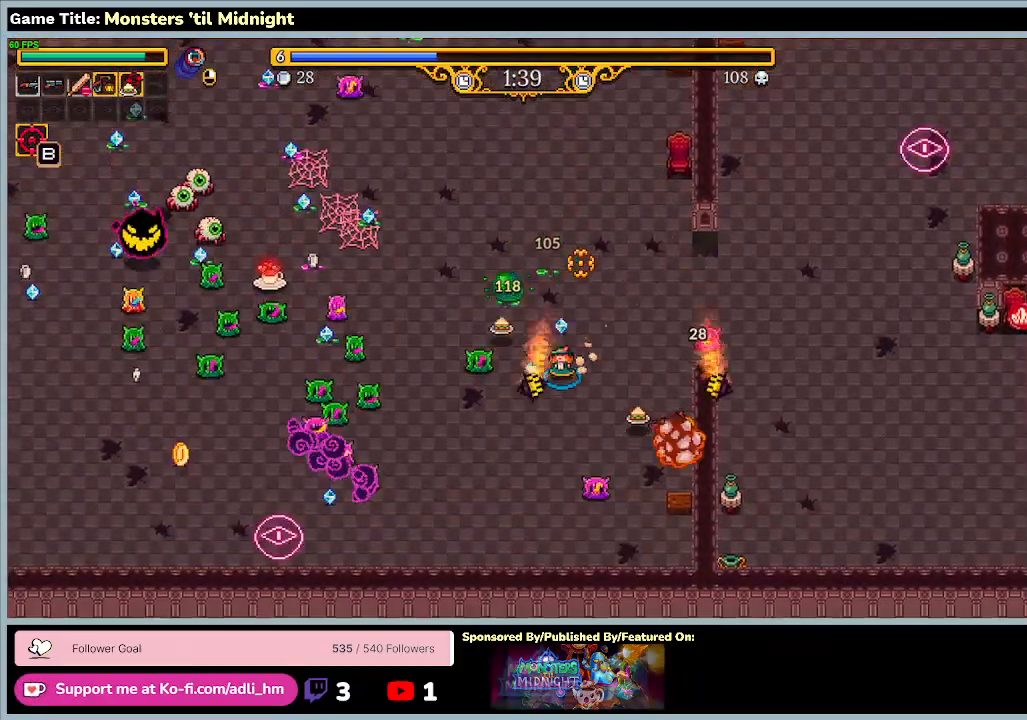
{"keys": ["a", "s"], "events": []}
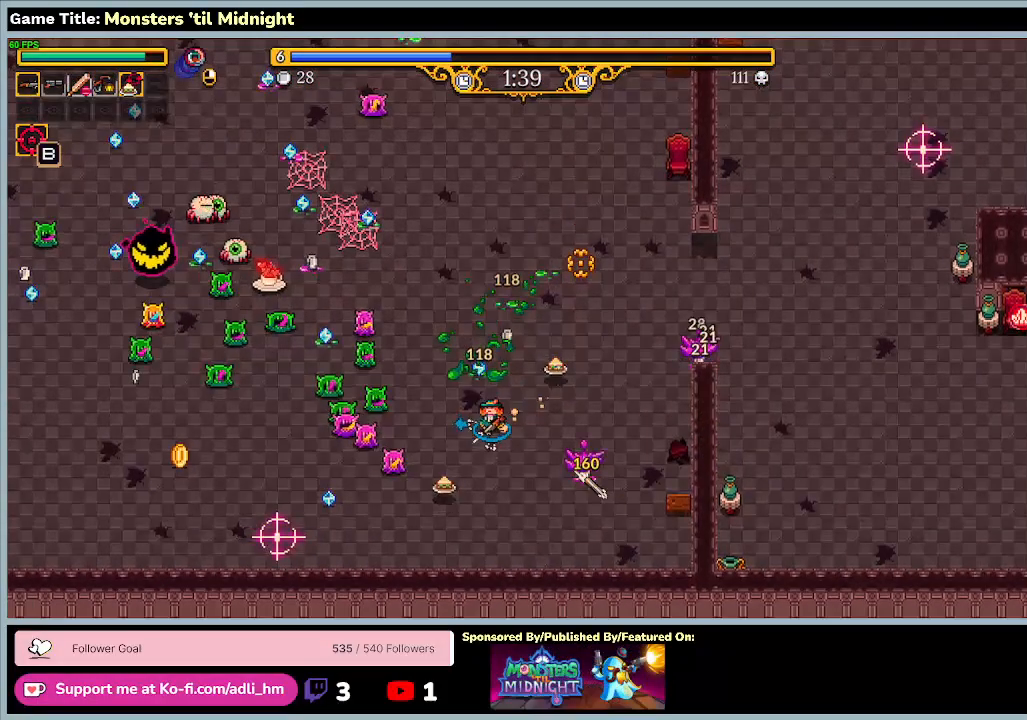
{"keys": ["a", "s"], "events": []}
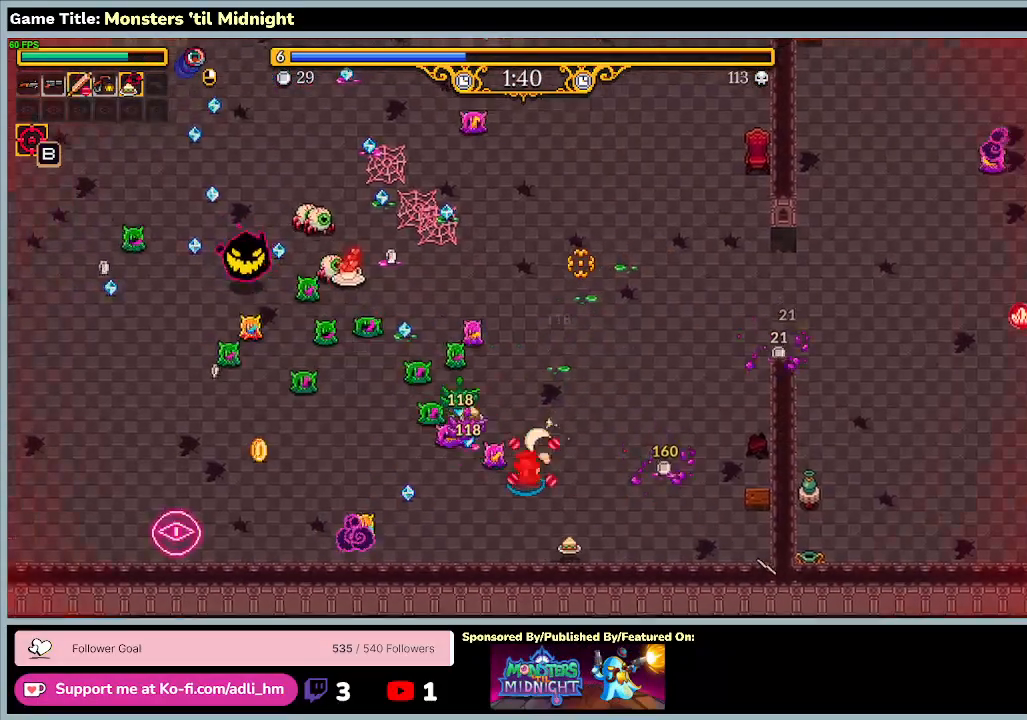
{"keys": ["a", "s"], "events": []}
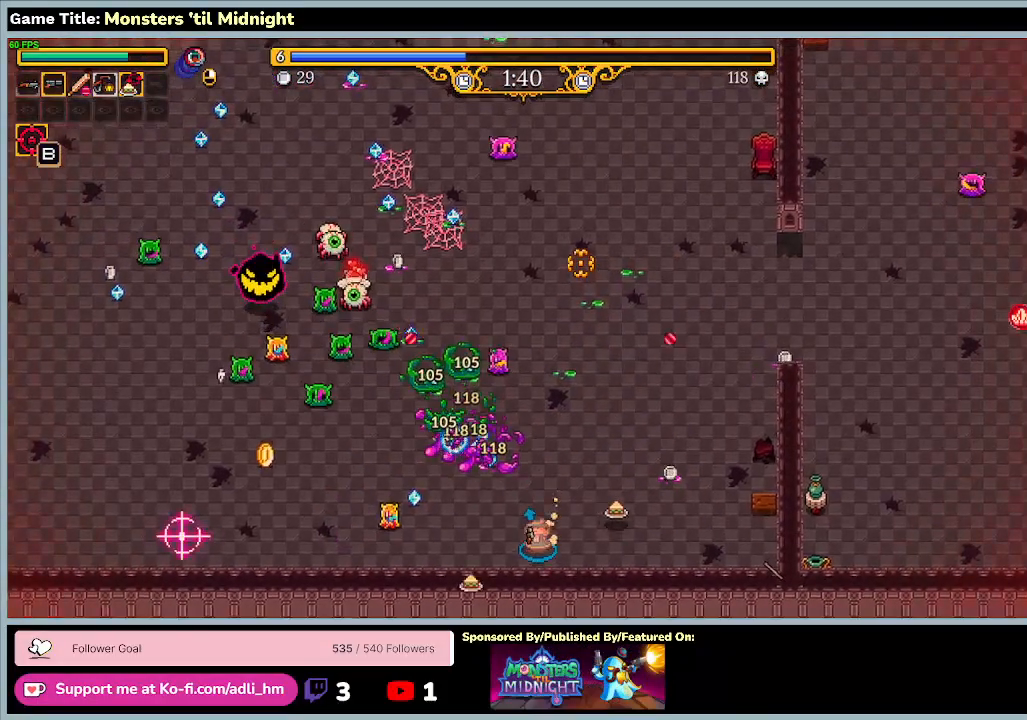
{"keys": ["a"], "events": [[433, "s", "up"]]}
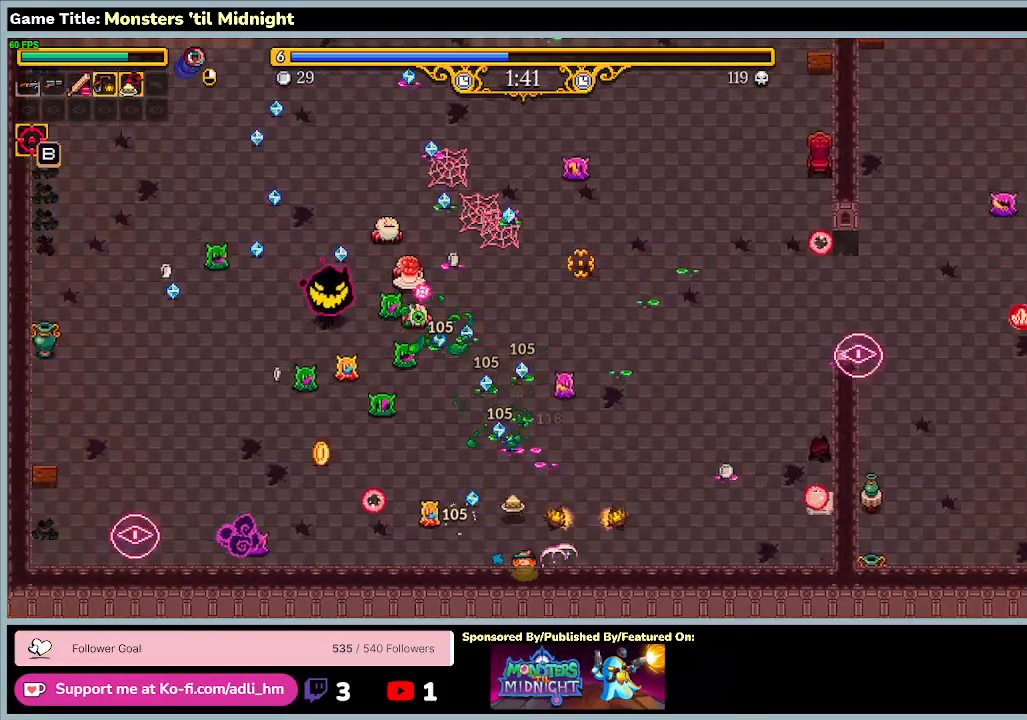
{"keys": ["a"], "events": []}
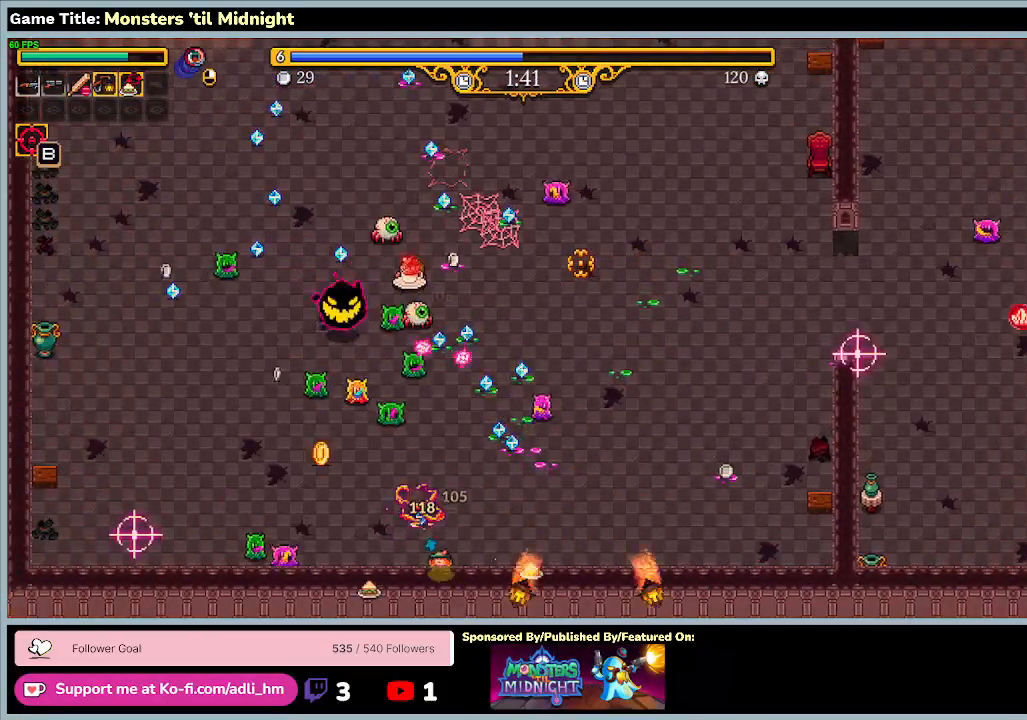
{"keys": ["a", "w"], "events": [[333, "w", "down"]]}
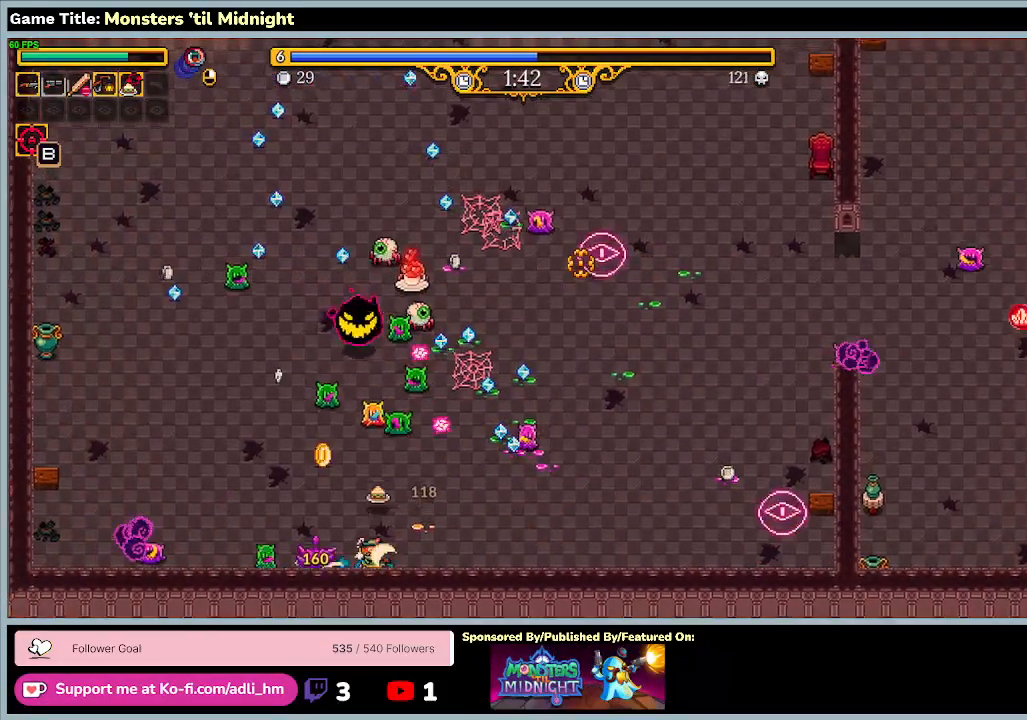
{"keys": ["a", "w"], "events": []}
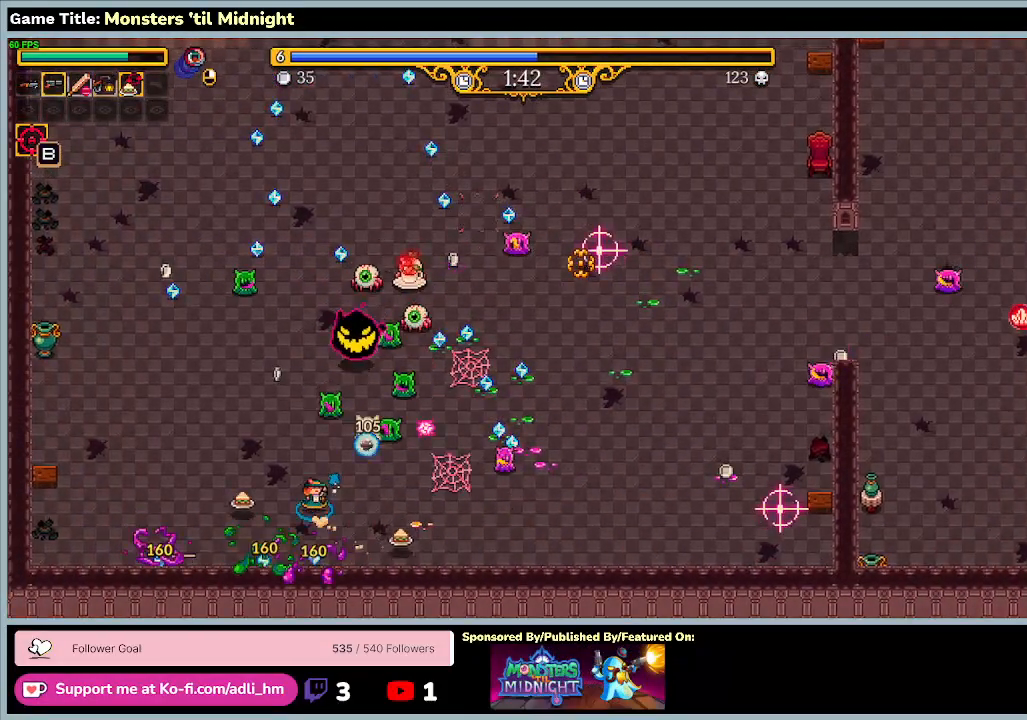
{"keys": ["a", "w"], "events": []}
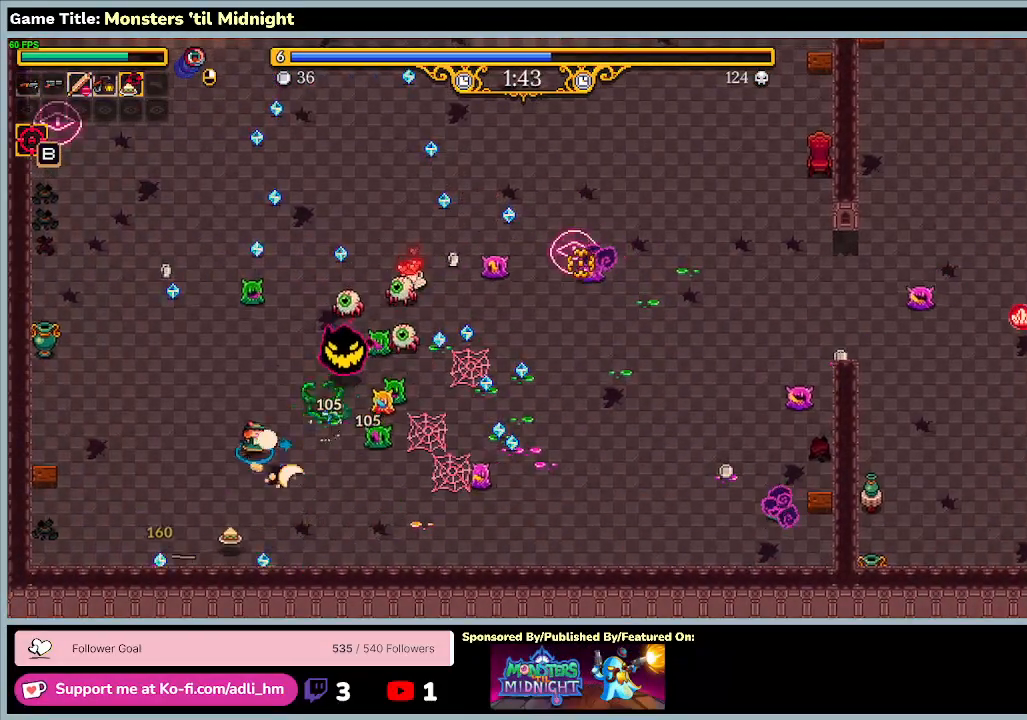
{"keys": ["a", "w"], "events": []}
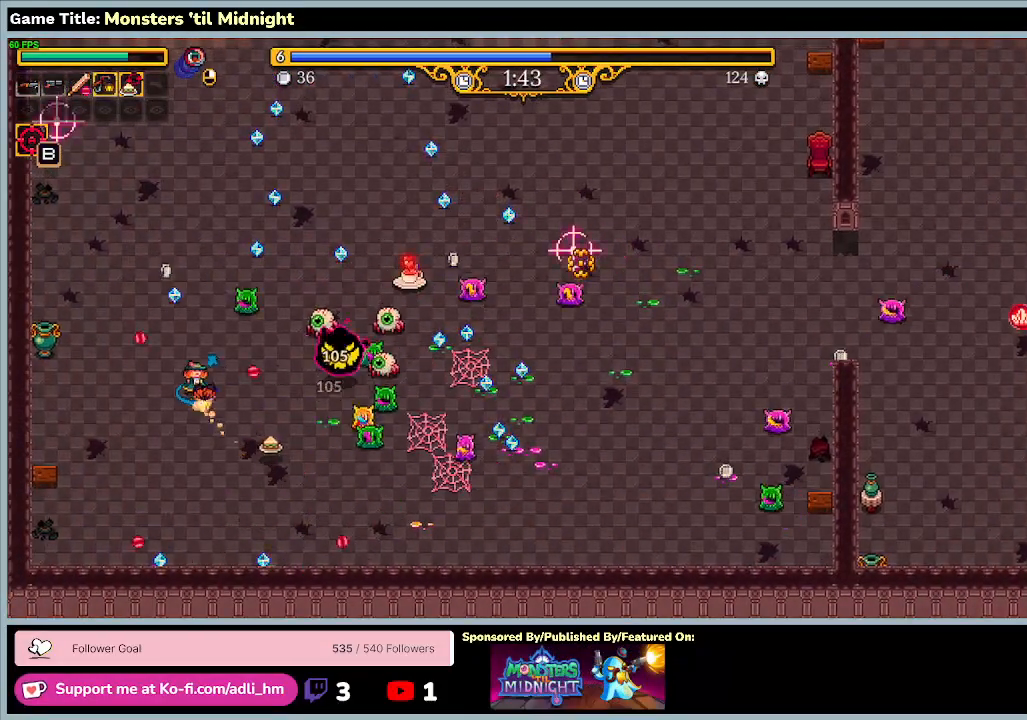
{"keys": ["a", "w"], "events": []}
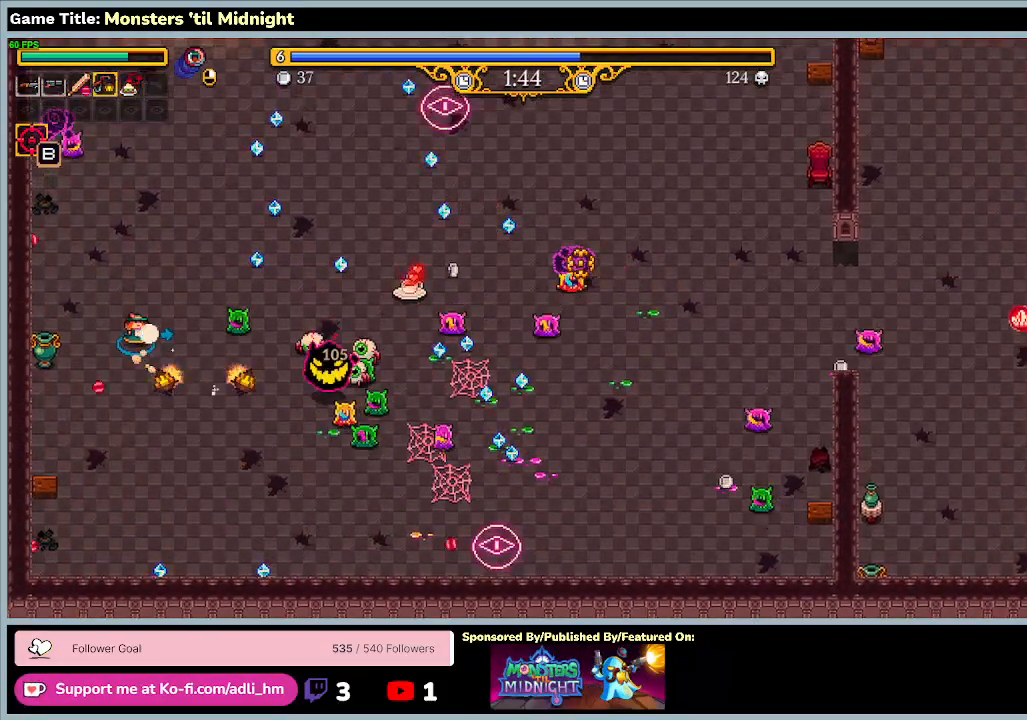
{"keys": ["d", "w"], "events": [[167, "d", "down"], [300, "a", "up"]]}
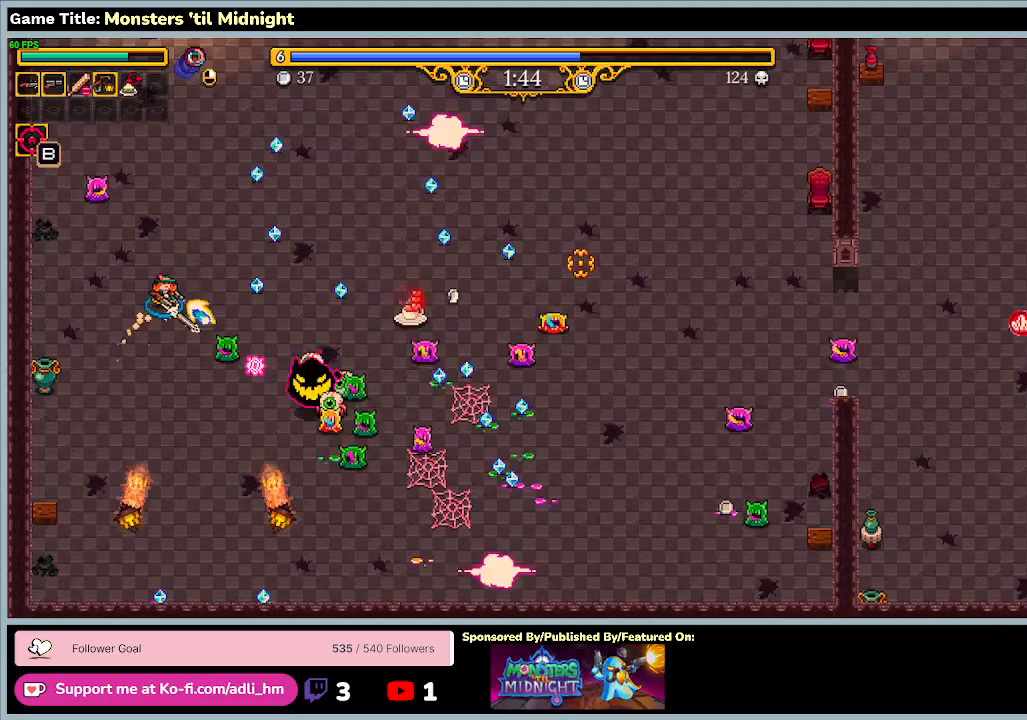
{"keys": ["d", "w"], "events": []}
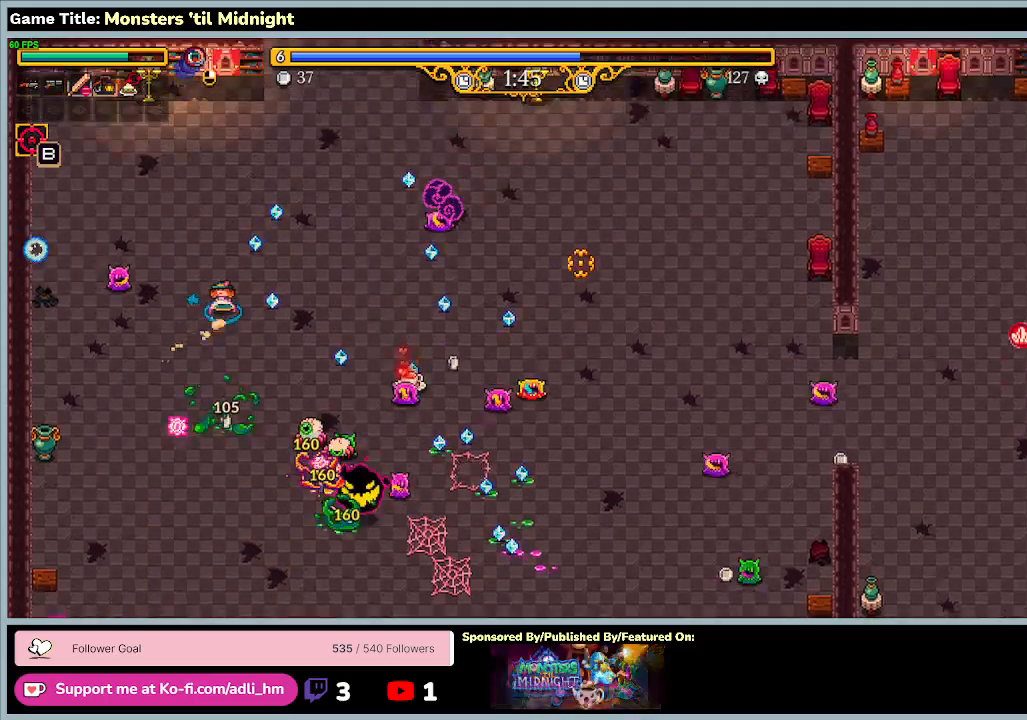
{"keys": ["d"], "events": [[467, "w", "up"]]}
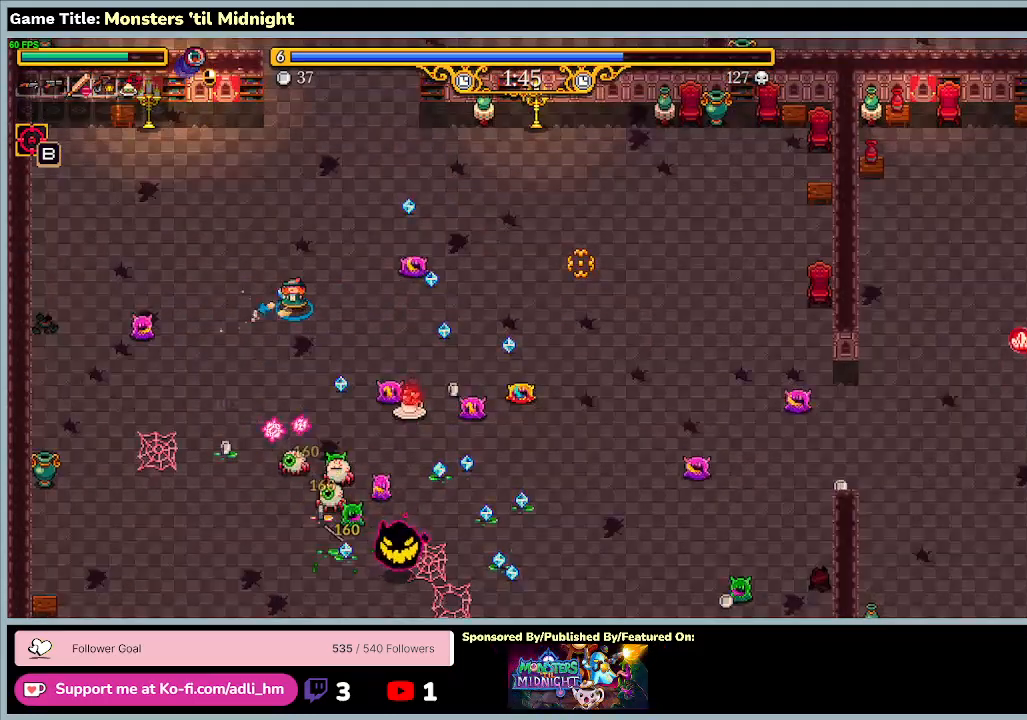
{"keys": ["d", "w"], "events": [[233, "w", "down"]]}
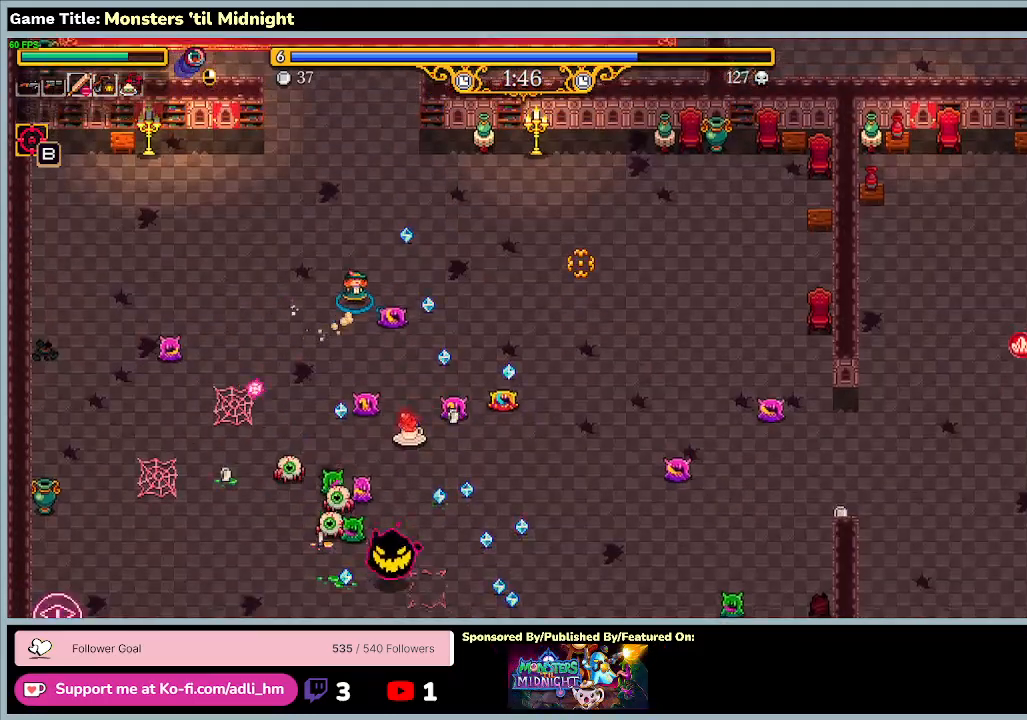
{"keys": ["d", "w"], "events": [[67, "a", "down"], [167, "d", "up"], [267, "d", "down"], [467, "a", "up"]]}
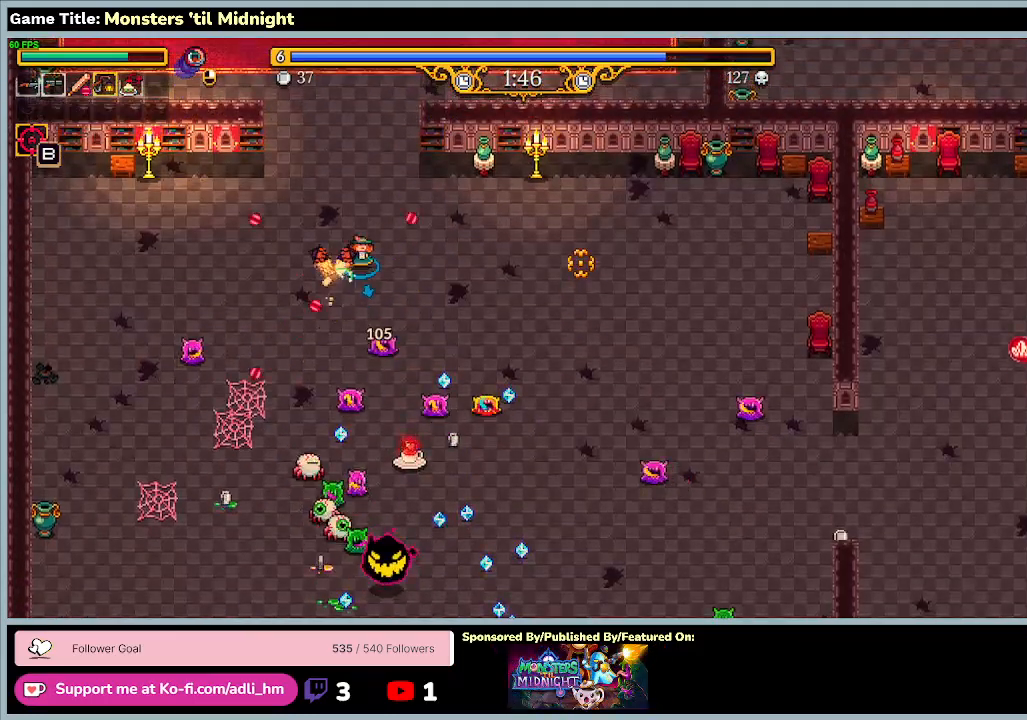
{"keys": ["d", "s"], "events": [[133, "s", "down"], [200, "w", "up"]]}